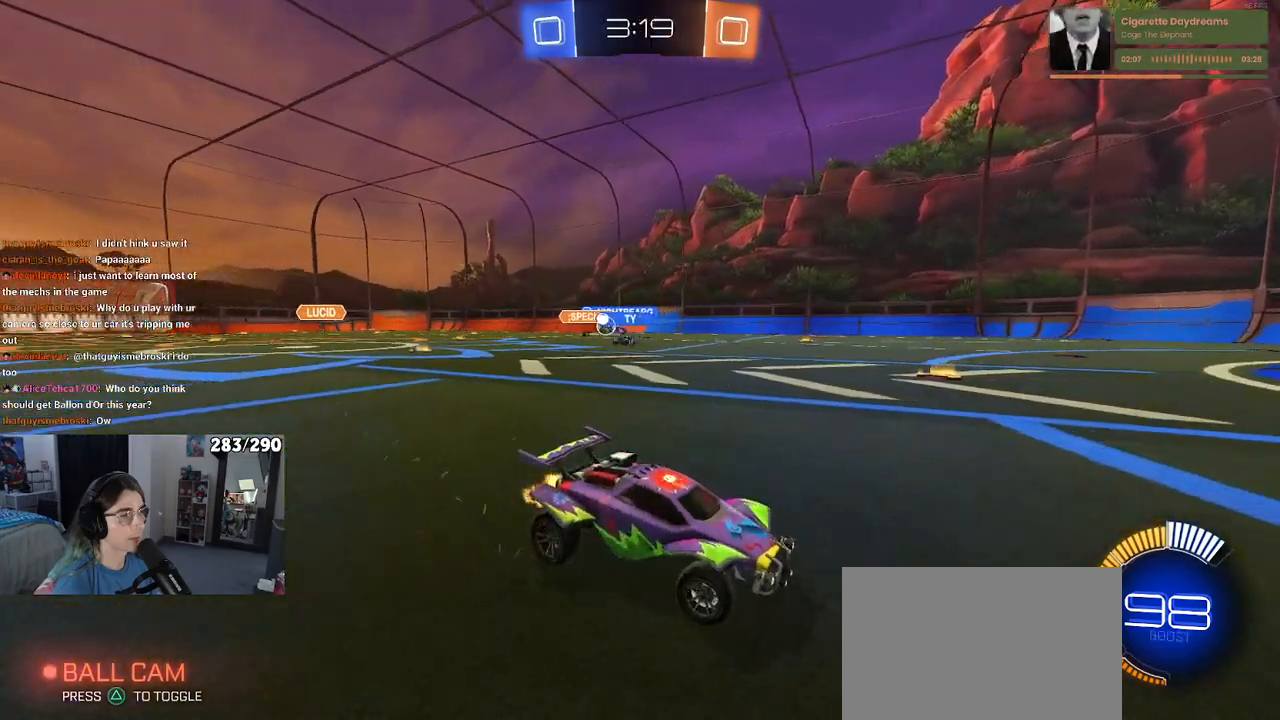
Gameplay with a controller (PlayStation layout); each line is a JSON object with the inputs held at the frame after it. "events" lists button and stick changes between this image and that frame as [ms after this image, input, new state], when the widget could be followed in between. Not read: L1 R1.
{"buttons": ["R2"], "left_stick": "left", "right_stick": "center", "events": []}
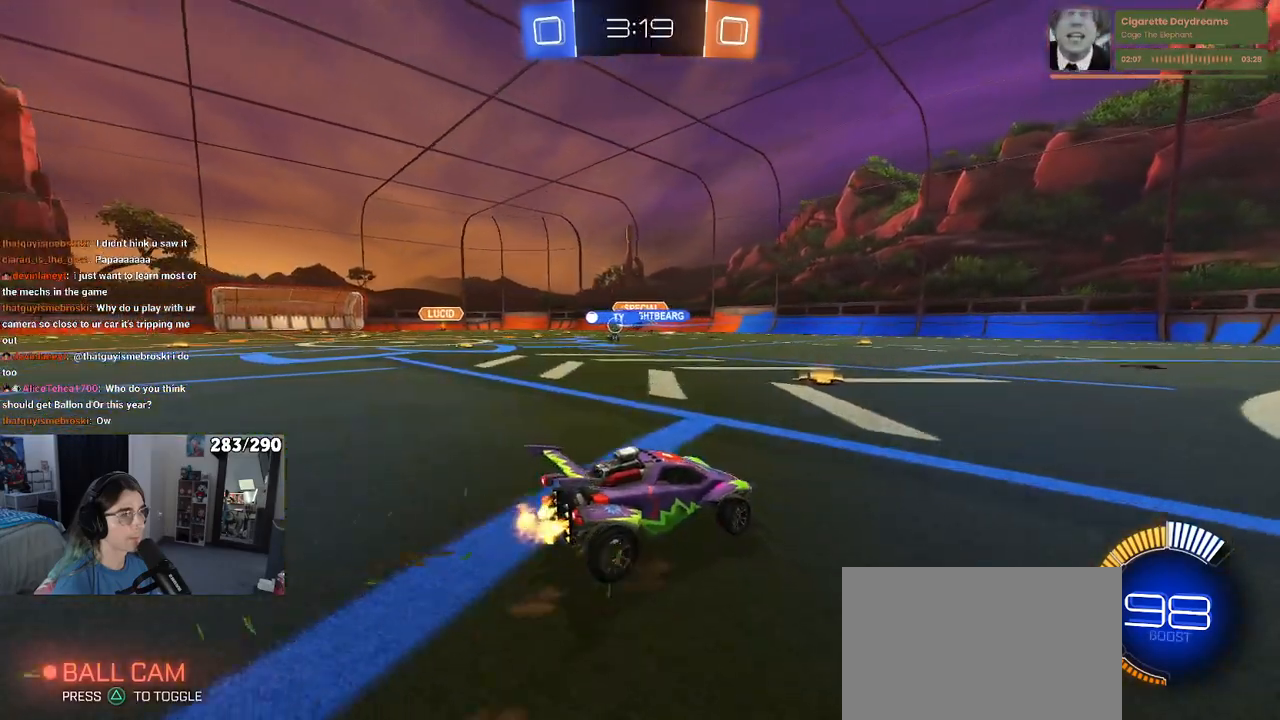
{"buttons": ["R2"], "left_stick": "up-left", "right_stick": "center", "events": [[250, "left_stick", "center"], [333, "left_stick", "right"], [400, "CROSS", "down"], [450, "left_stick", "up"], [500, "CROSS", "up"], [500, "left_stick", "up-left"]]}
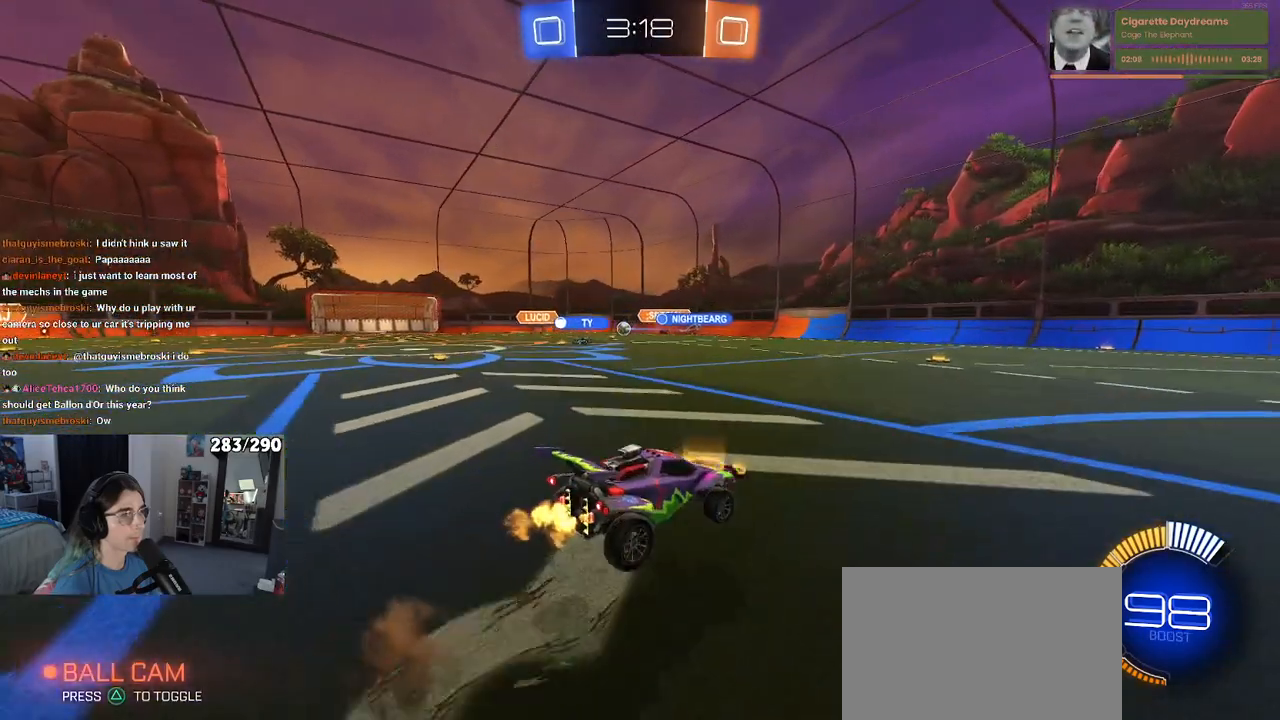
{"buttons": ["SQUARE", "R2"], "left_stick": "down-left", "right_stick": "center", "events": [[33, "CROSS", "down"], [100, "left_stick", "down-left"], [117, "SQUARE", "down"], [133, "CROSS", "up"], [167, "left_stick", "down"], [367, "left_stick", "down-left"]]}
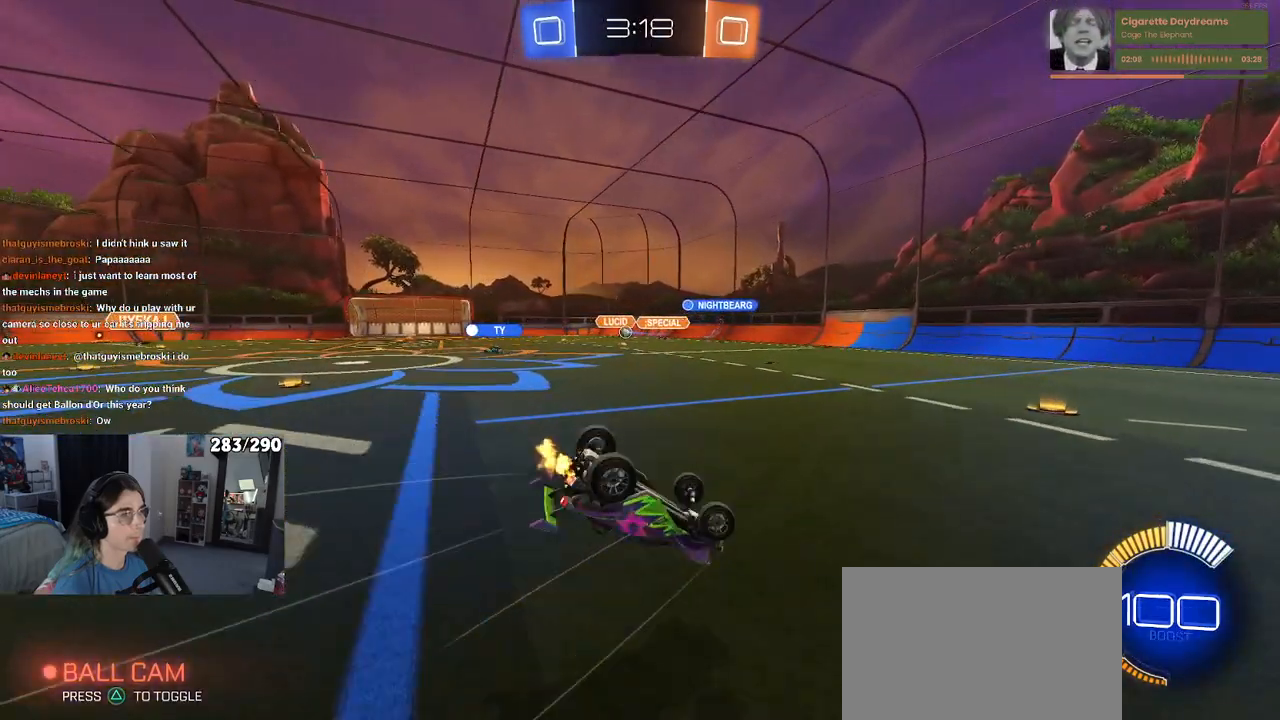
{"buttons": ["R2"], "left_stick": "center", "right_stick": "center", "events": [[367, "SQUARE", "up"], [417, "left_stick", "center"]]}
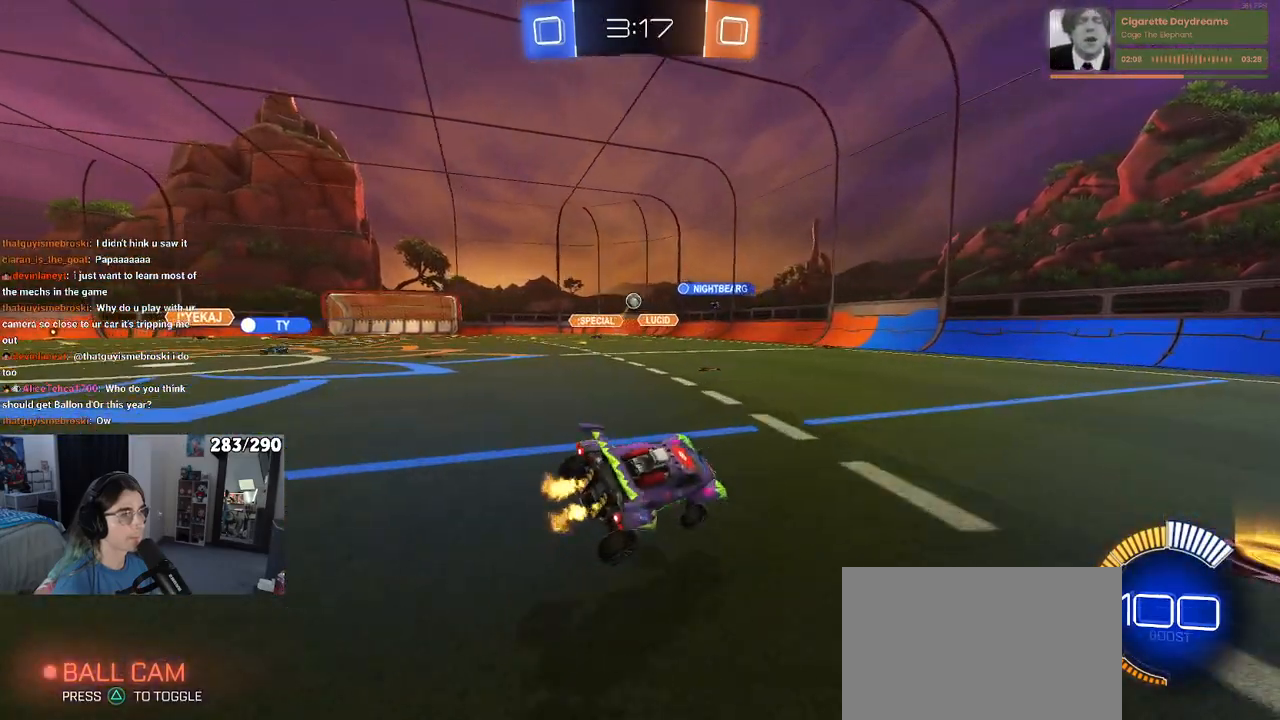
{"buttons": ["R2"], "left_stick": "center", "right_stick": "center", "events": [[117, "left_stick", "left"], [283, "left_stick", "center"]]}
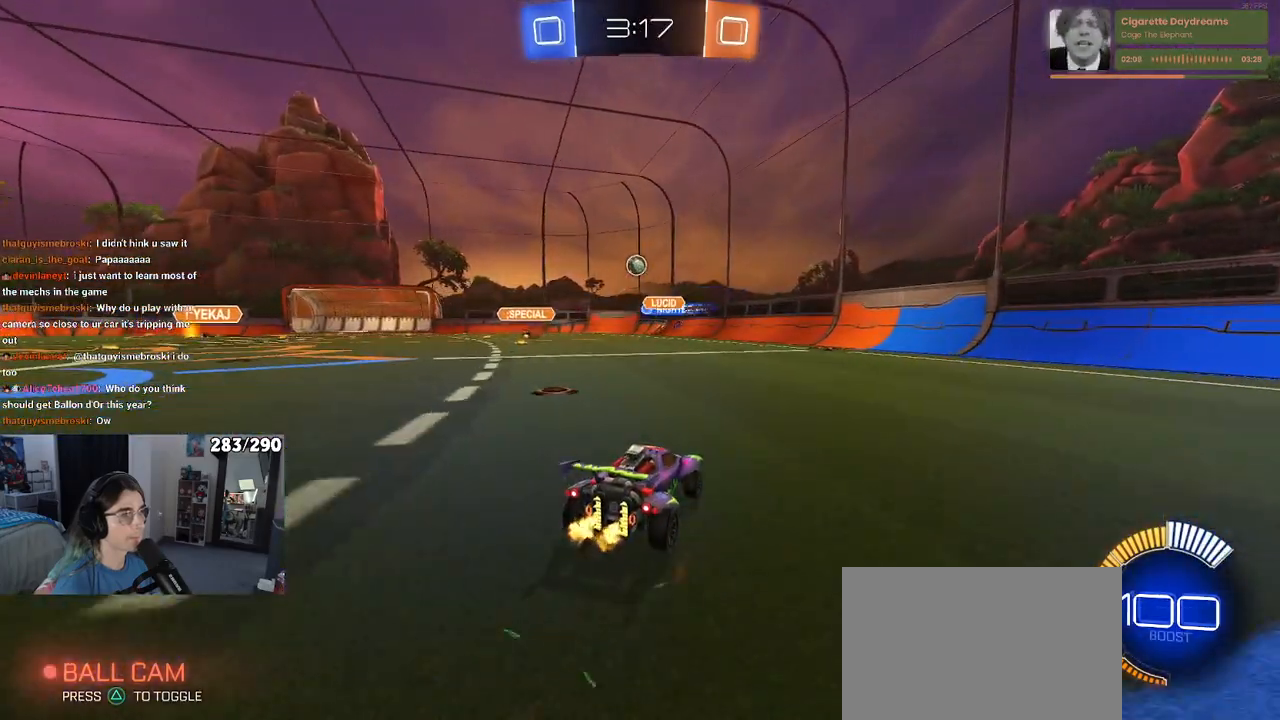
{"buttons": ["R2"], "left_stick": "down-right", "right_stick": "center", "events": [[167, "left_stick", "down-right"], [200, "SQUARE", "down"], [333, "SQUARE", "up"]]}
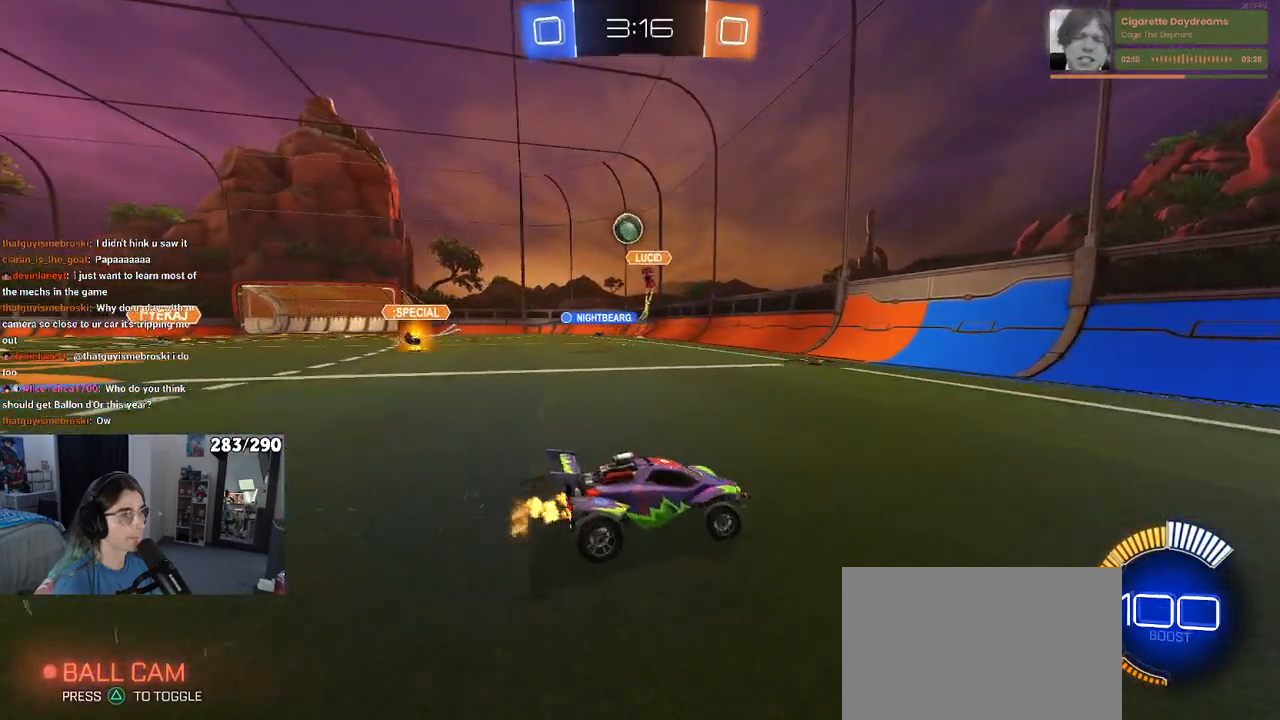
{"buttons": ["R2"], "left_stick": "down-right", "right_stick": "center", "events": [[217, "SQUARE", "down"], [350, "SQUARE", "up"]]}
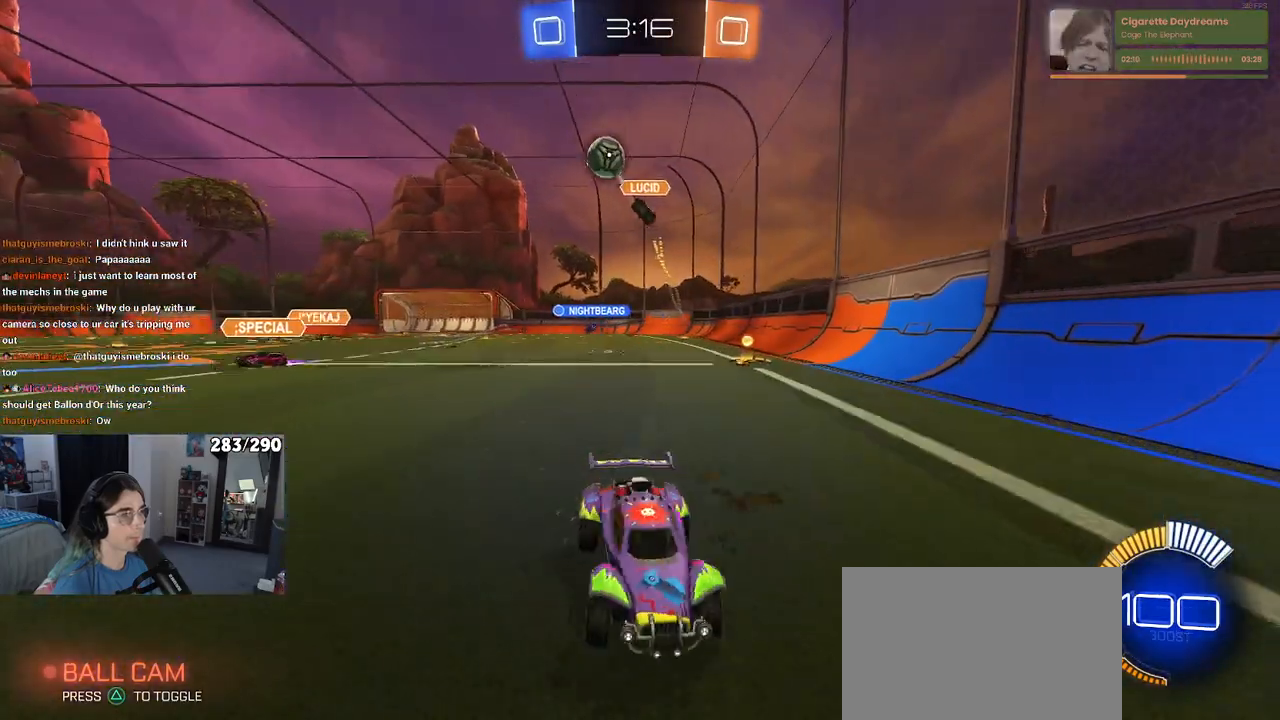
{"buttons": ["CROSS", "R2"], "left_stick": "down", "right_stick": "center", "events": [[350, "CROSS", "down"], [383, "left_stick", "down"]]}
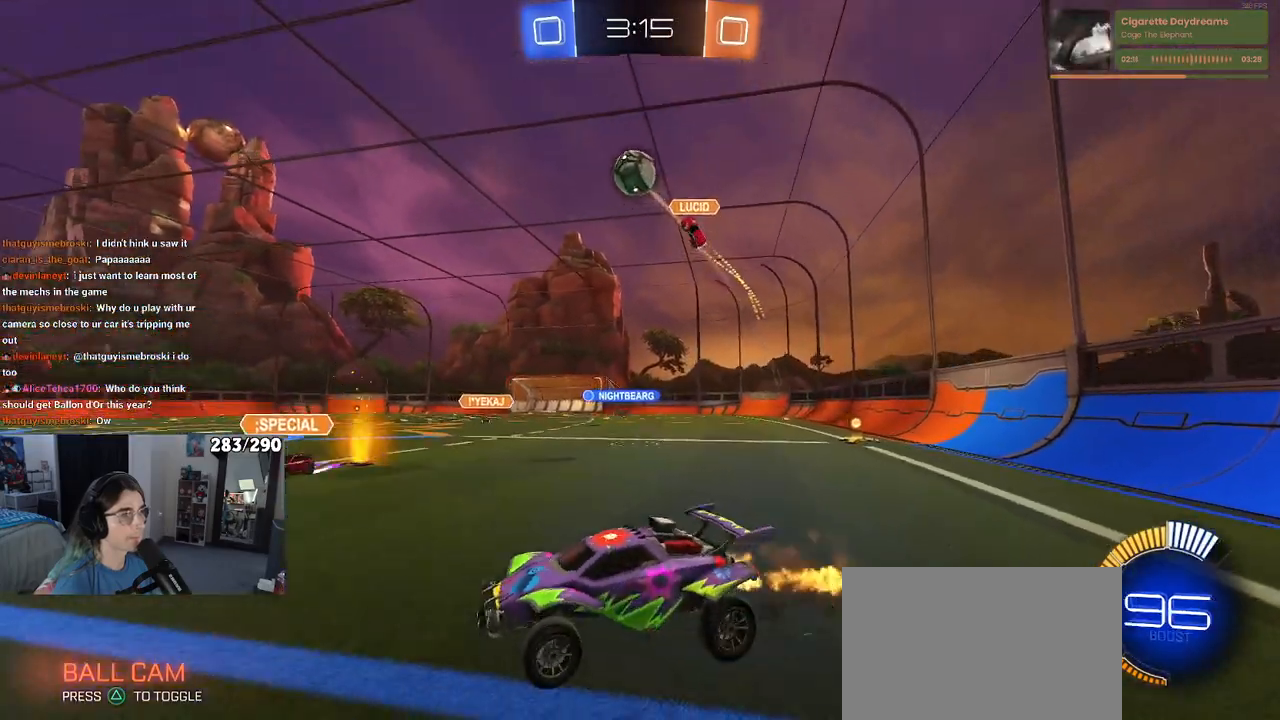
{"buttons": [], "left_stick": "up-left", "right_stick": "center", "events": [[17, "CROSS", "up"], [33, "left_stick", "center"], [67, "CROSS", "down"], [100, "left_stick", "down"], [317, "CROSS", "up"], [400, "R2", "up"], [417, "left_stick", "up-left"]]}
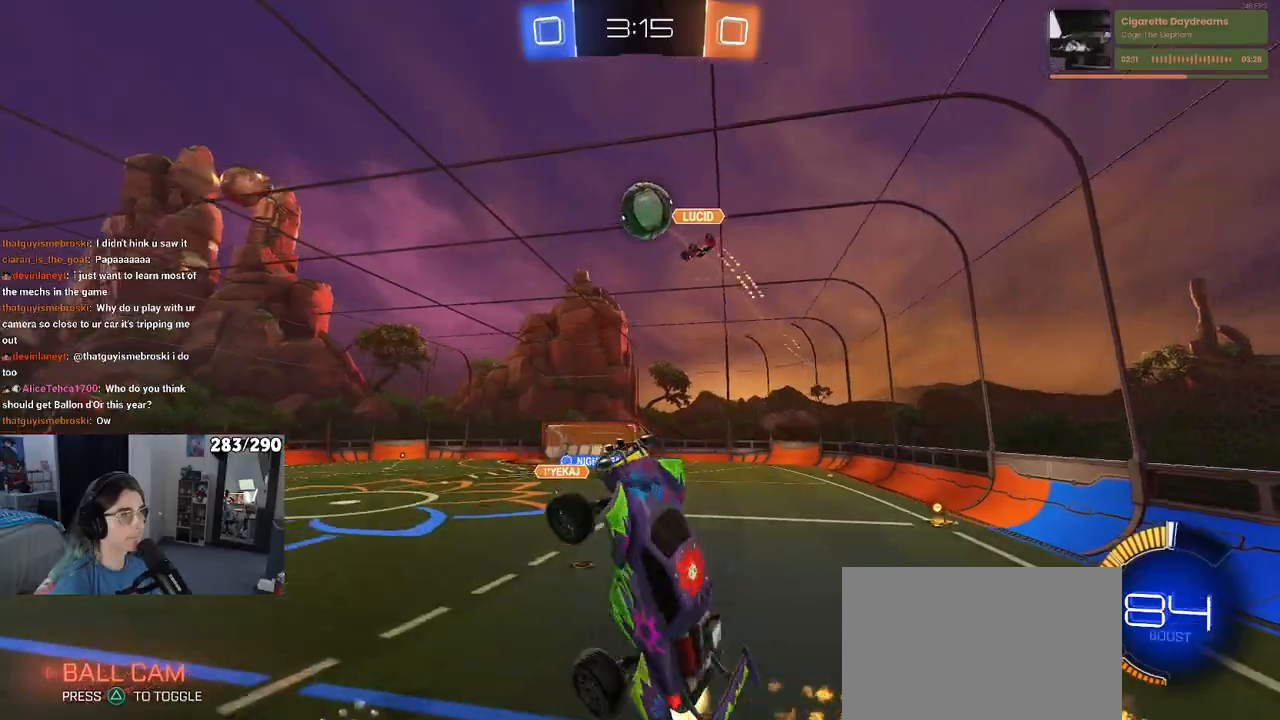
{"buttons": [], "left_stick": "left", "right_stick": "center", "events": [[17, "left_stick", "up"], [333, "left_stick", "up-left"], [433, "left_stick", "left"]]}
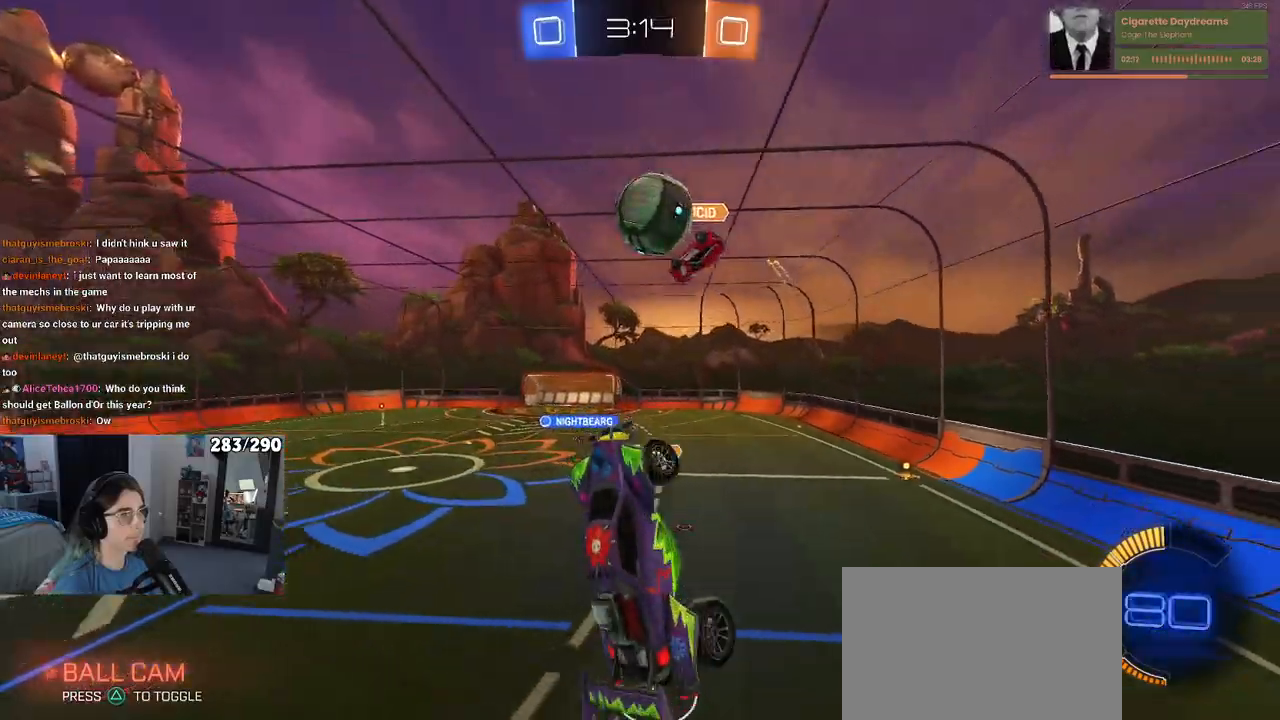
{"buttons": [], "left_stick": "left", "right_stick": "center", "events": []}
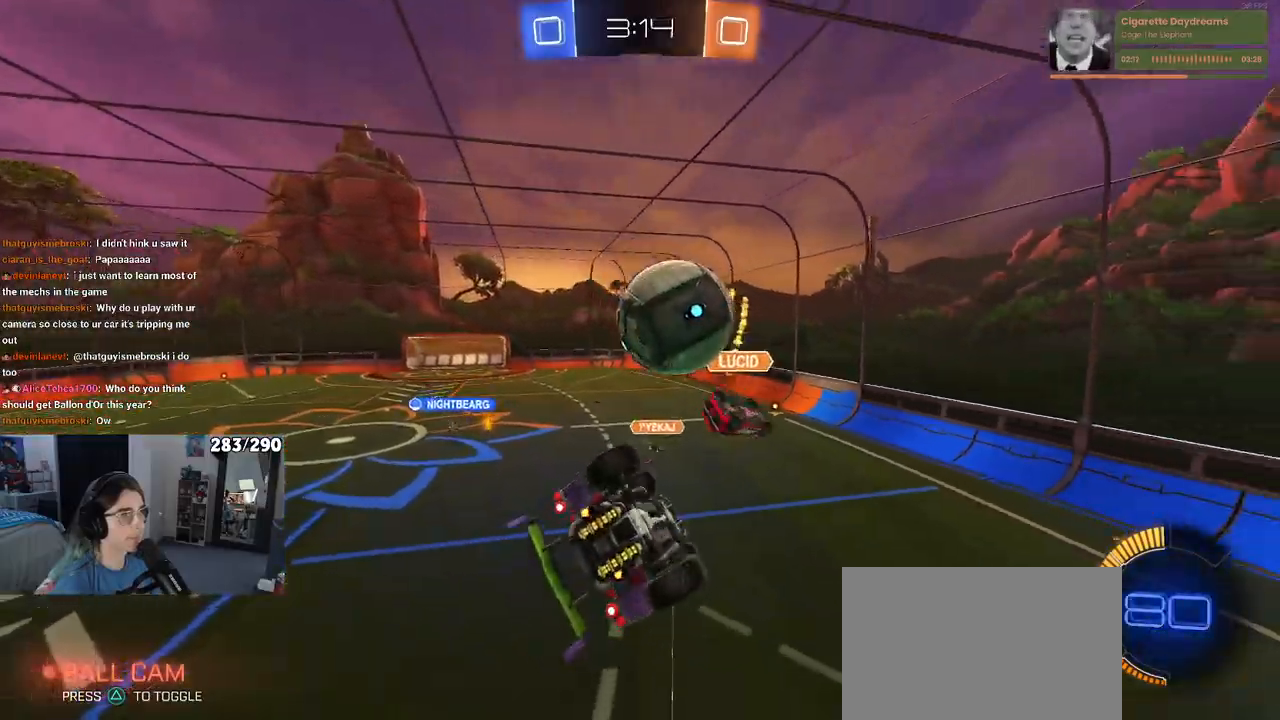
{"buttons": ["R2"], "left_stick": "up-right", "right_stick": "center", "events": [[300, "left_stick", "center"], [350, "left_stick", "right"], [400, "R2", "down"], [450, "left_stick", "up-right"]]}
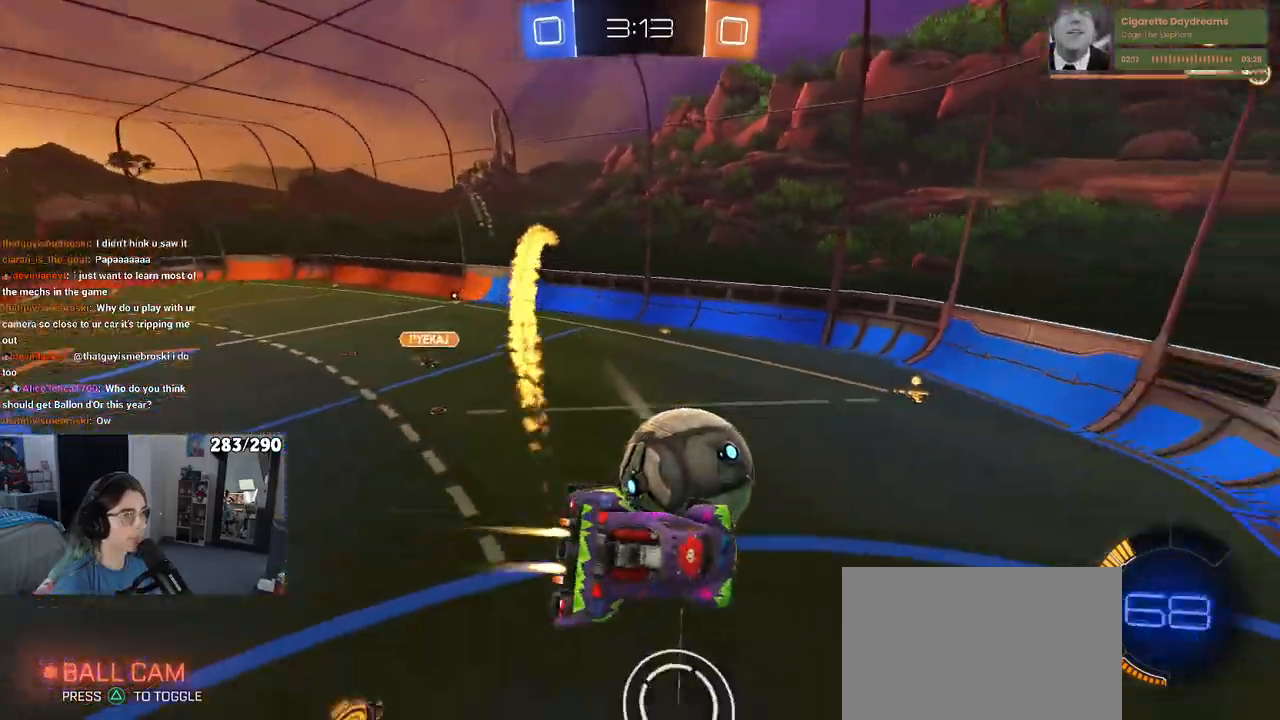
{"buttons": ["R2"], "left_stick": "right", "right_stick": "center", "events": [[183, "left_stick", "center"], [233, "left_stick", "right"]]}
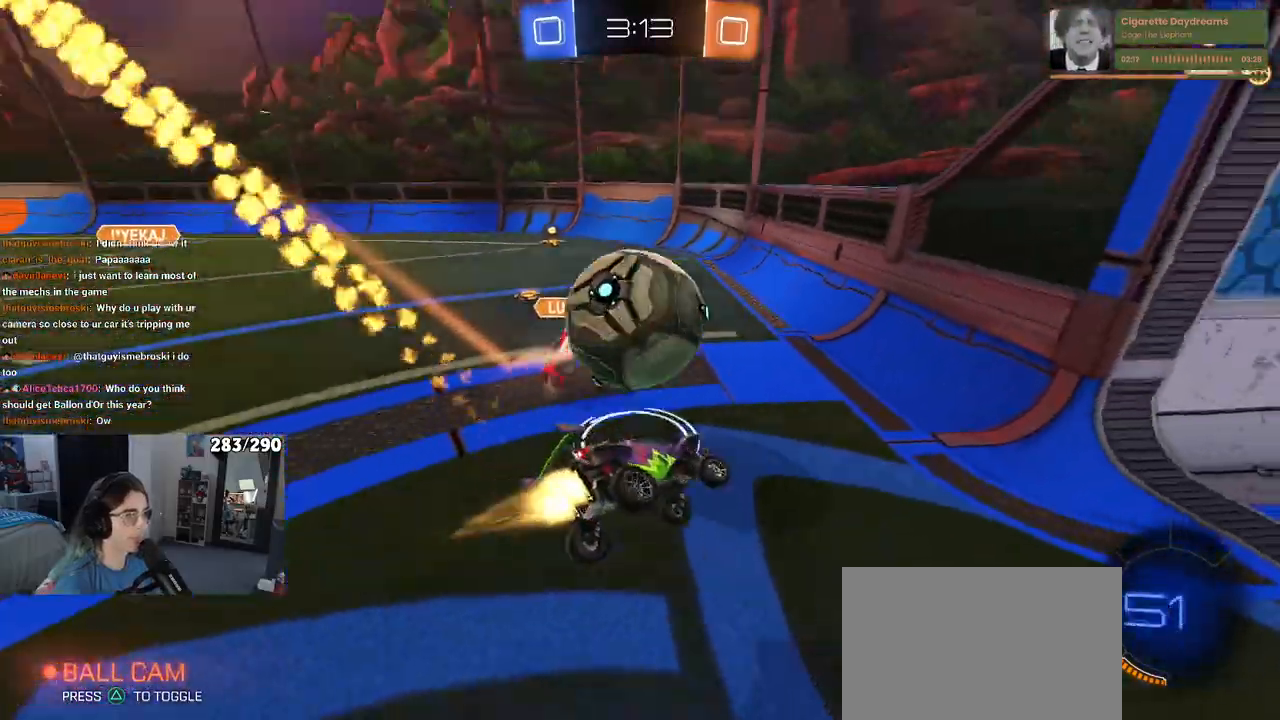
{"buttons": ["R2"], "left_stick": "right", "right_stick": "center", "events": [[133, "left_stick", "center"], [233, "left_stick", "right"]]}
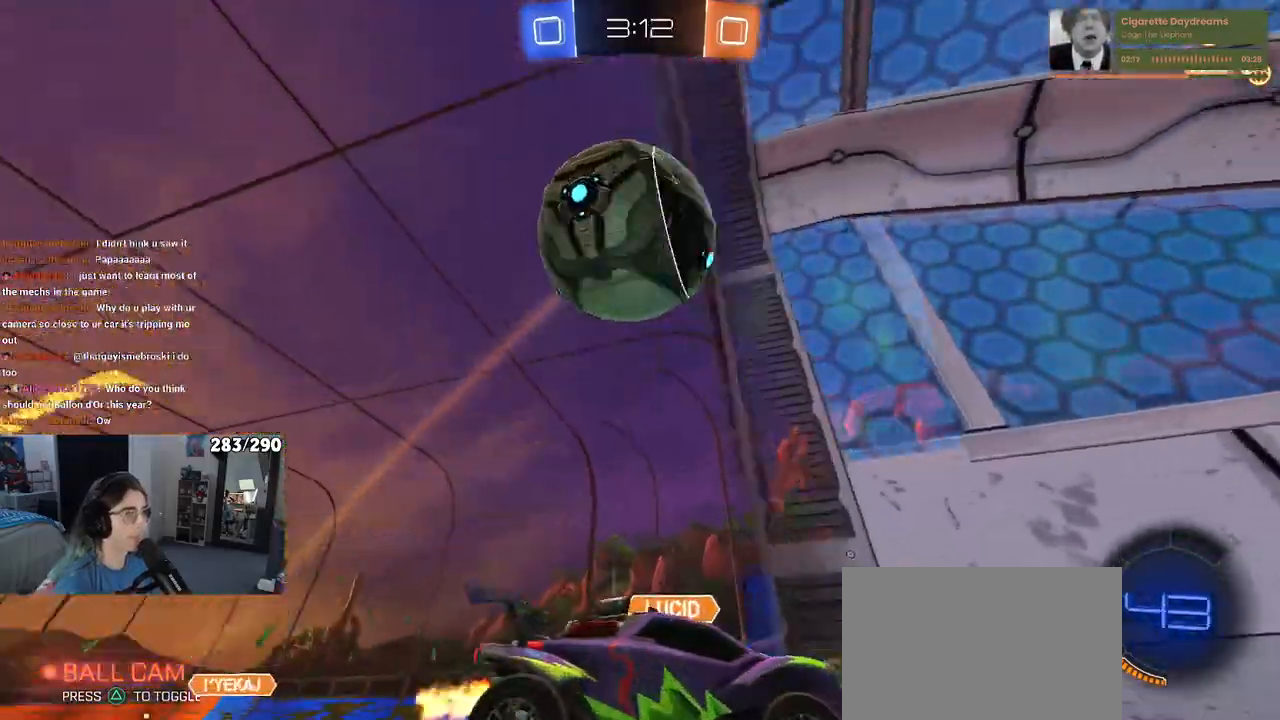
{"buttons": [], "left_stick": "center", "right_stick": "center", "events": [[300, "left_stick", "center"], [367, "R2", "up"]]}
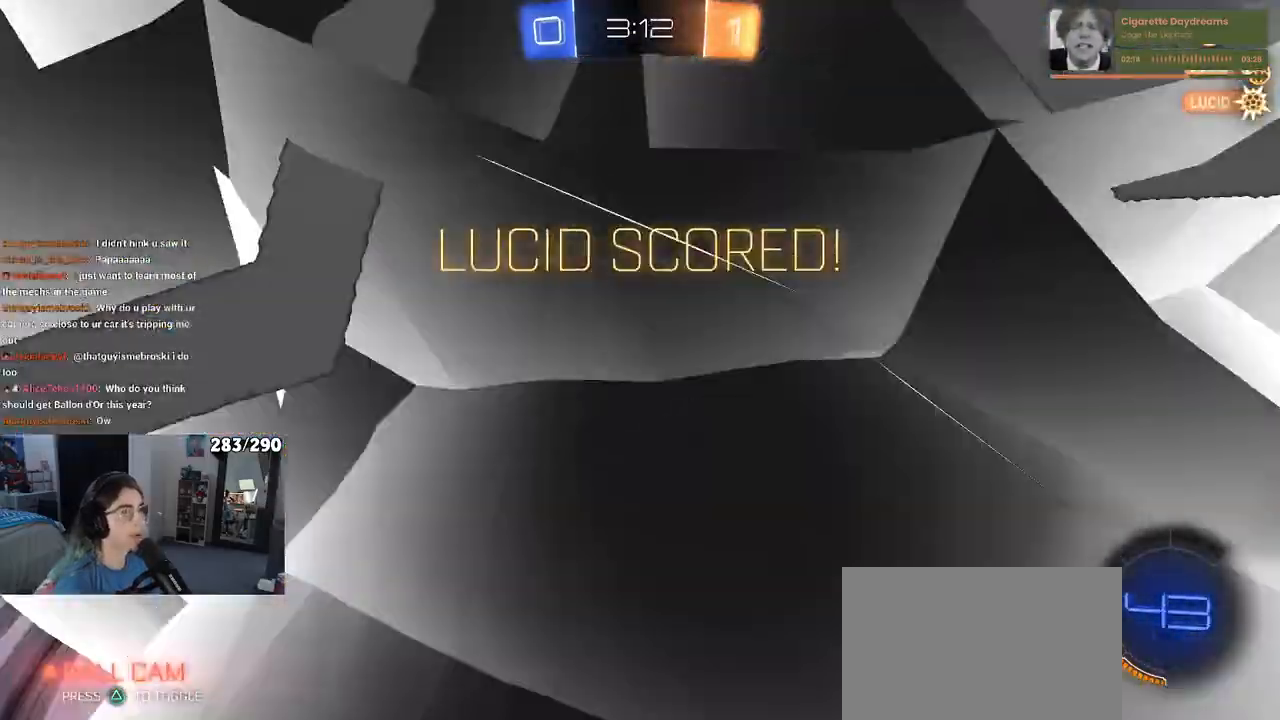
{"buttons": [], "left_stick": "center", "right_stick": "center", "events": [[133, "CROSS", "down"], [250, "CROSS", "up"]]}
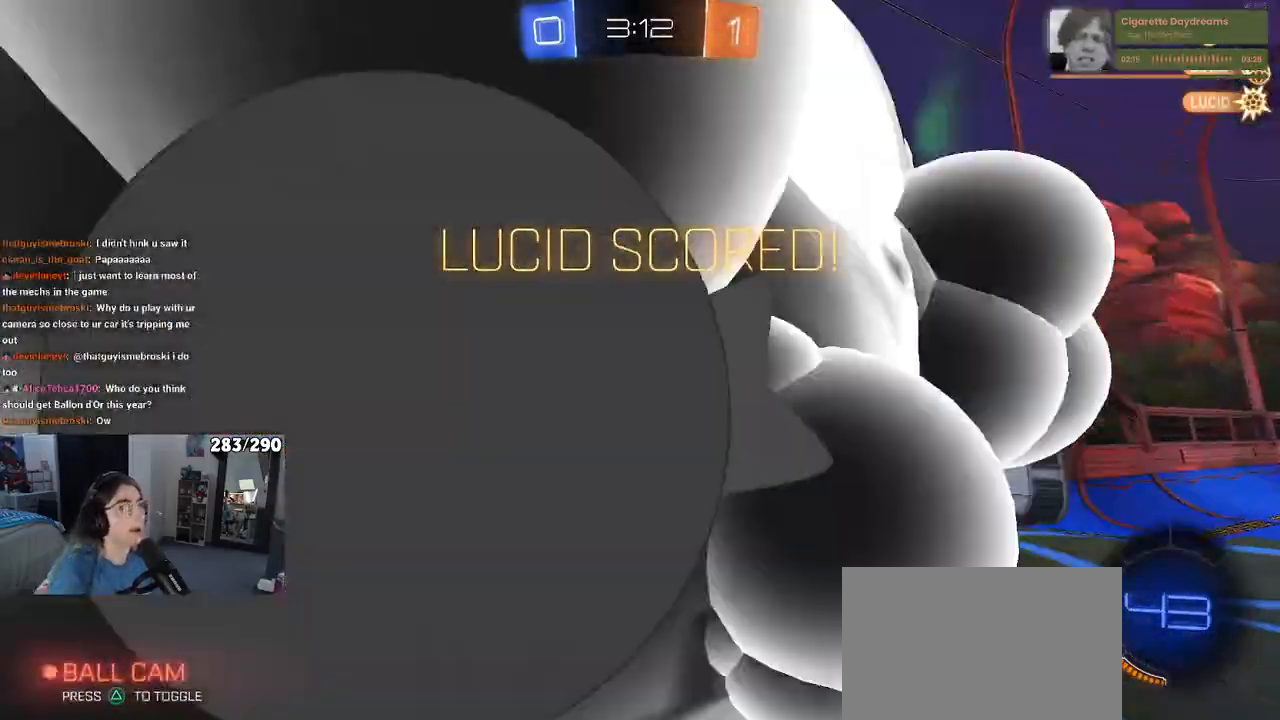
{"buttons": [], "left_stick": "center", "right_stick": "center", "events": []}
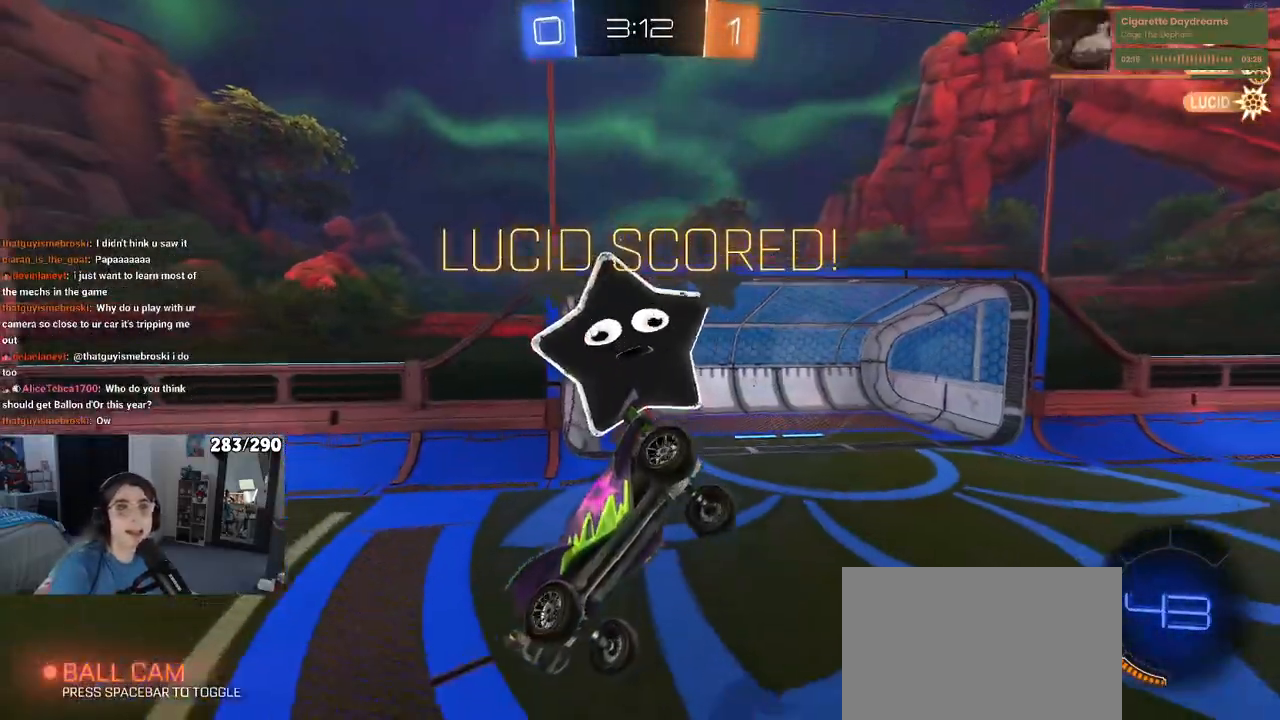
{"buttons": [], "left_stick": "center", "right_stick": "center", "events": []}
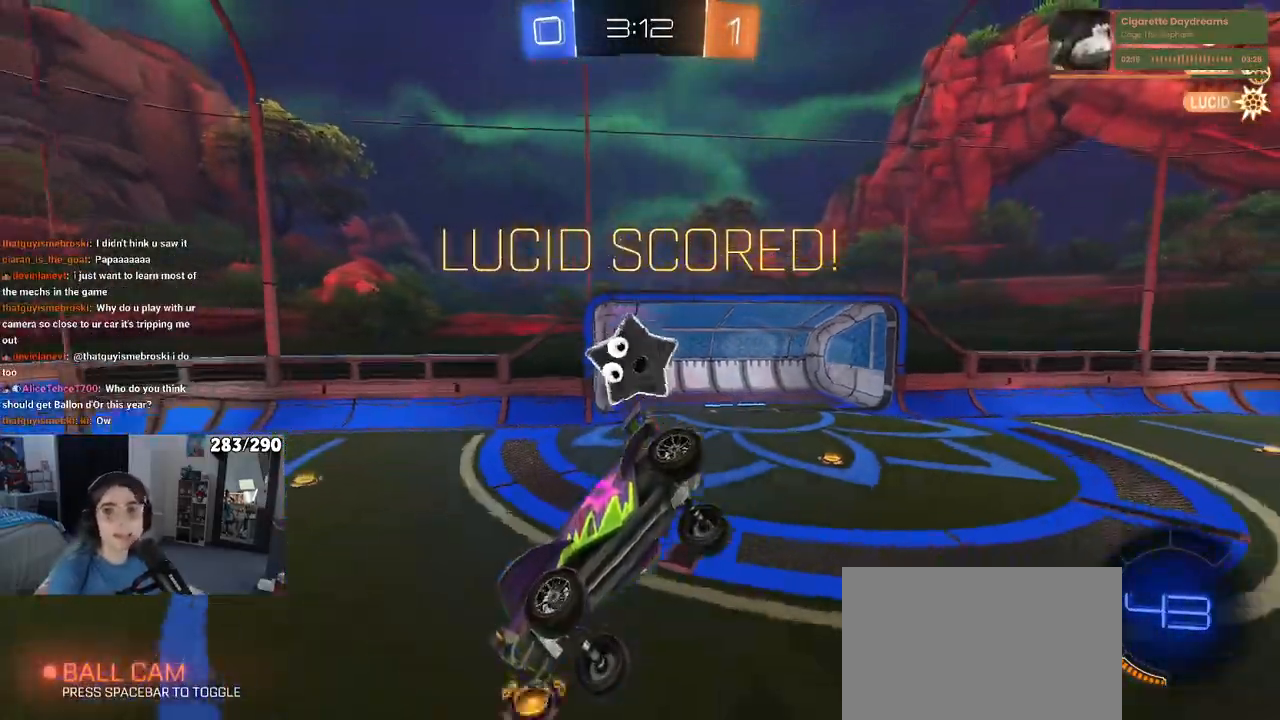
{"buttons": [], "left_stick": "center", "right_stick": "center", "events": []}
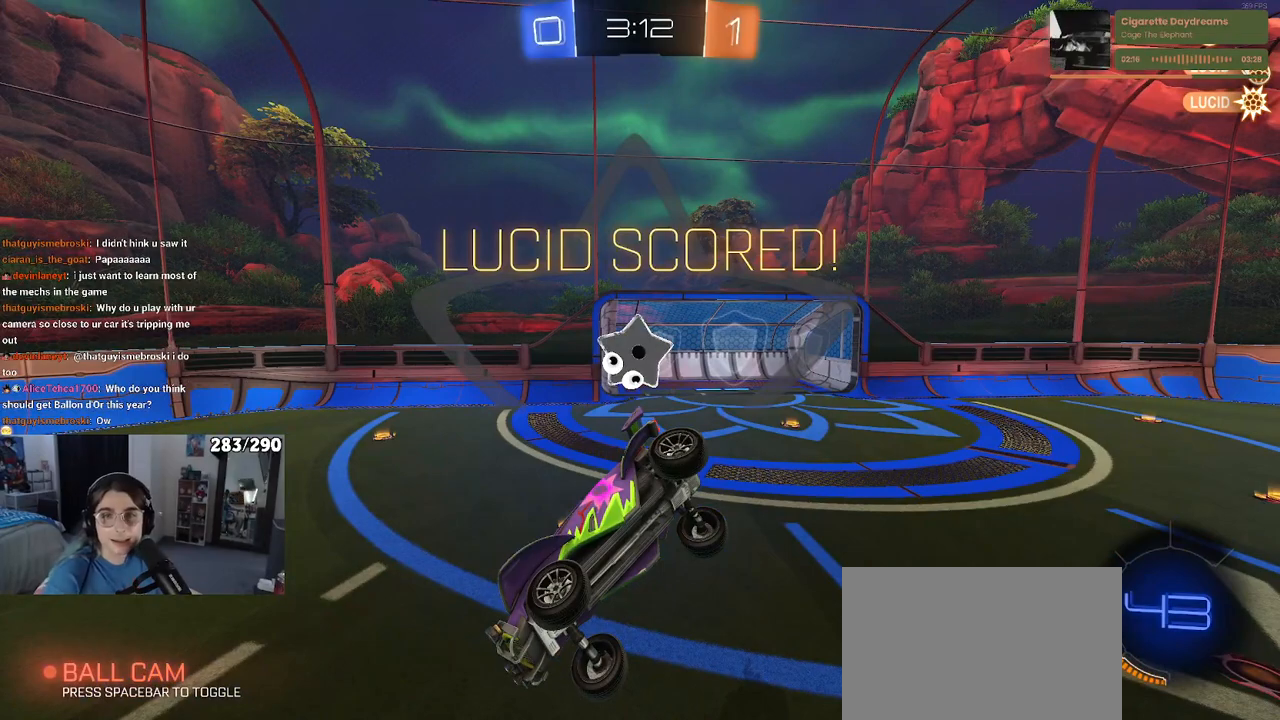
{"buttons": [], "left_stick": "center", "right_stick": "center", "events": []}
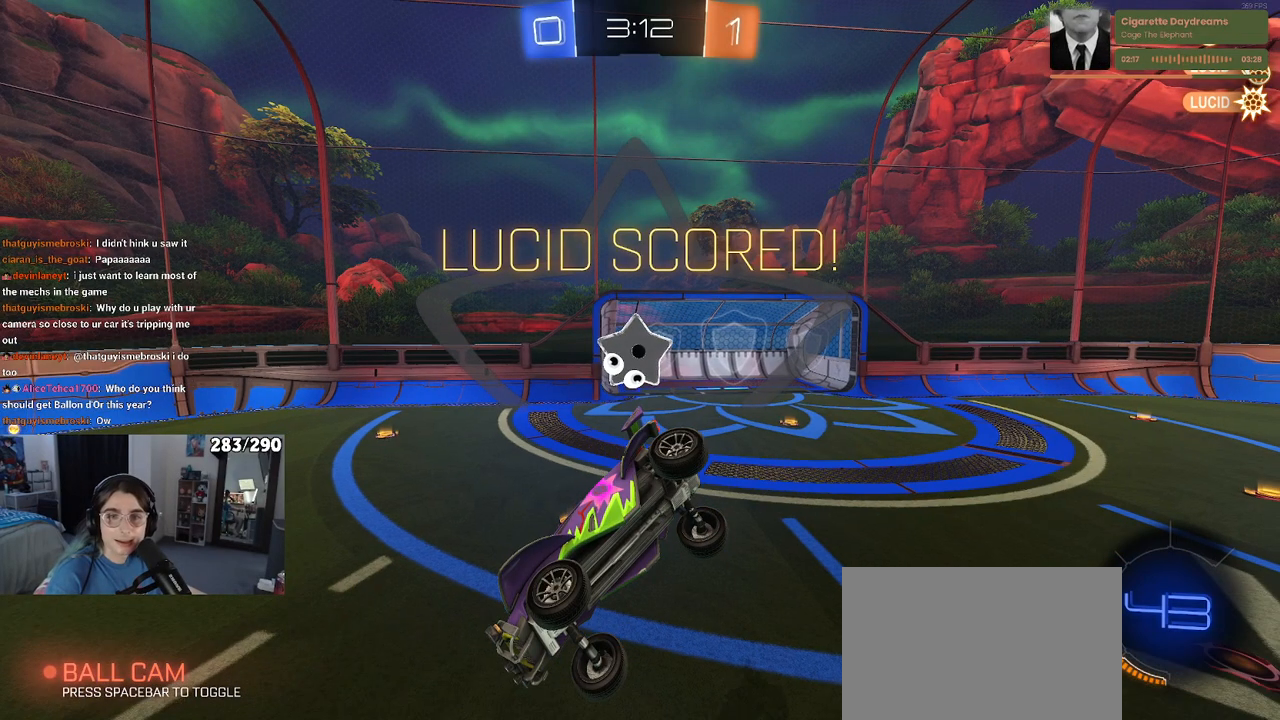
{"buttons": [], "left_stick": "center", "right_stick": "center", "events": []}
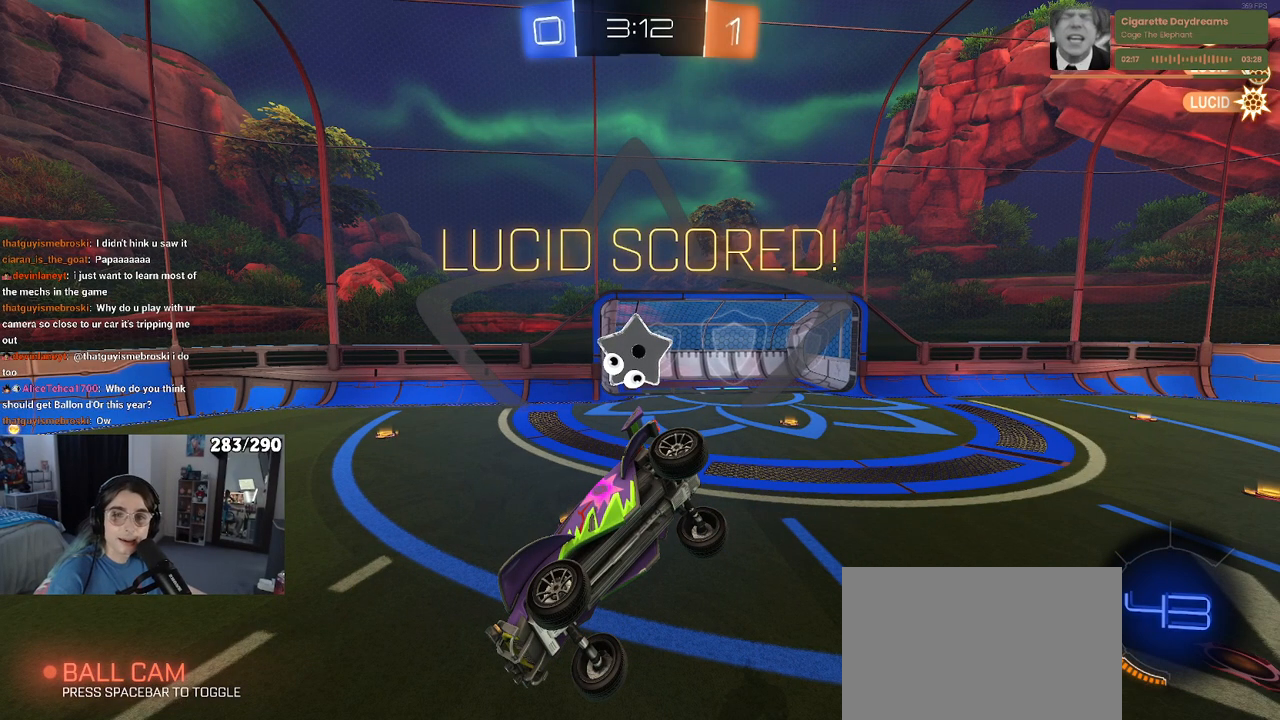
{"buttons": [], "left_stick": "center", "right_stick": "center", "events": []}
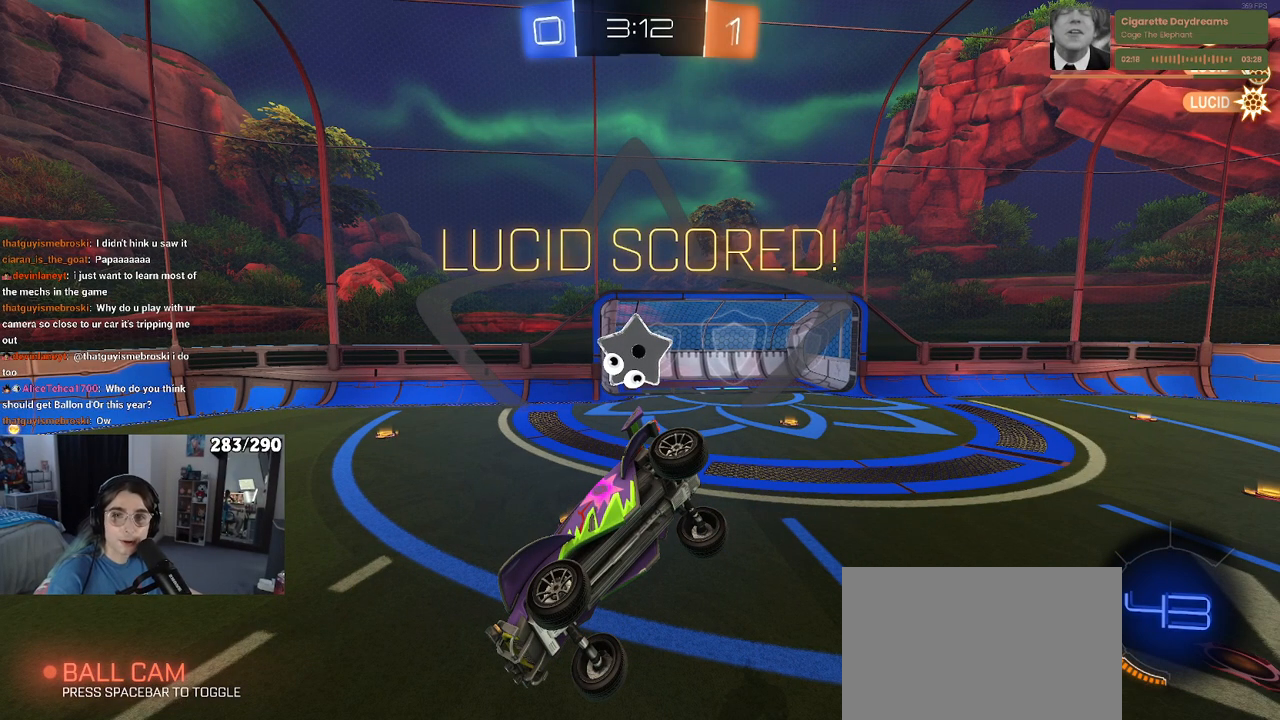
{"buttons": [], "left_stick": "center", "right_stick": "center", "events": []}
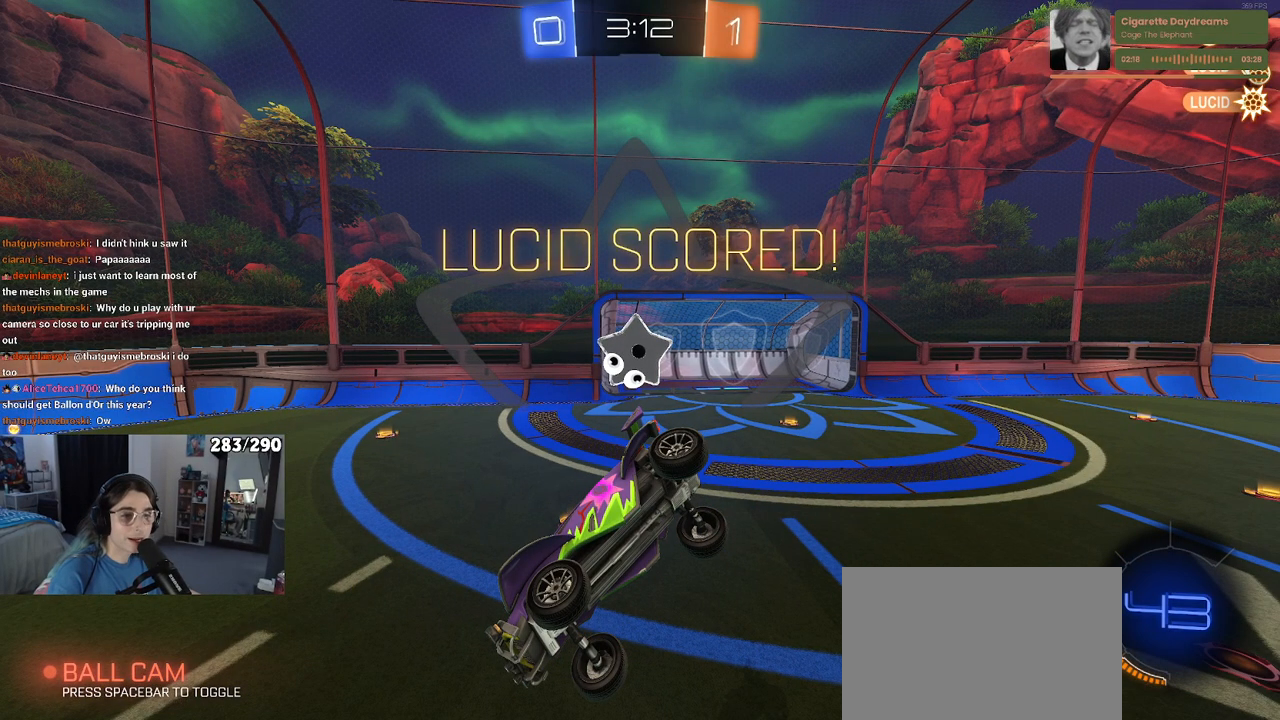
{"buttons": [], "left_stick": "center", "right_stick": "center", "events": []}
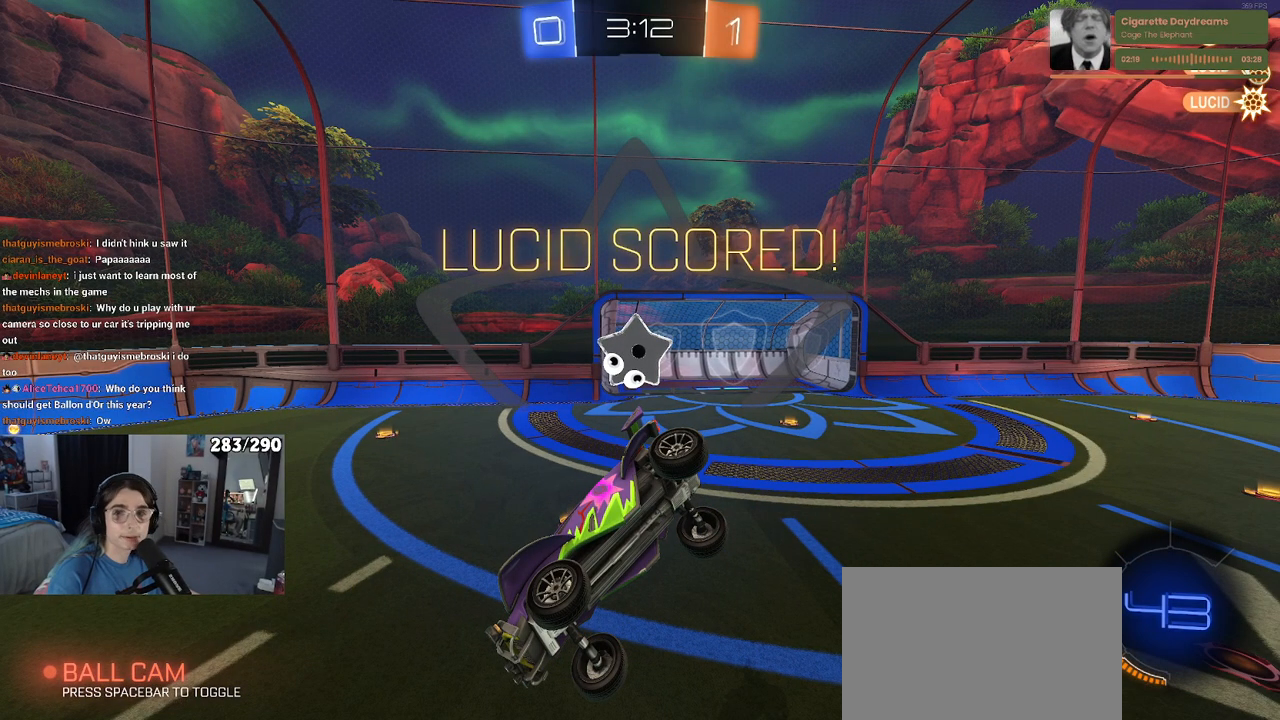
{"buttons": [], "left_stick": "center", "right_stick": "center", "events": []}
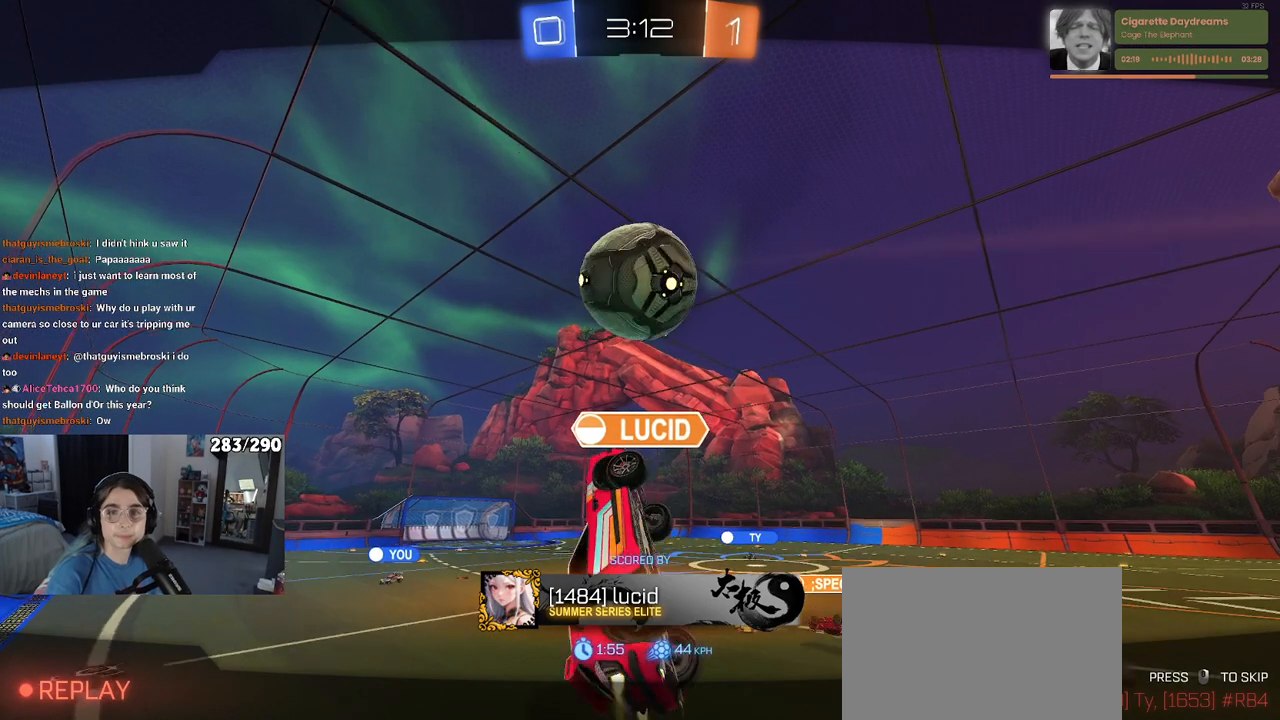
{"buttons": [], "left_stick": "center", "right_stick": "center", "events": [[233, "CROSS", "down"], [367, "CROSS", "up"]]}
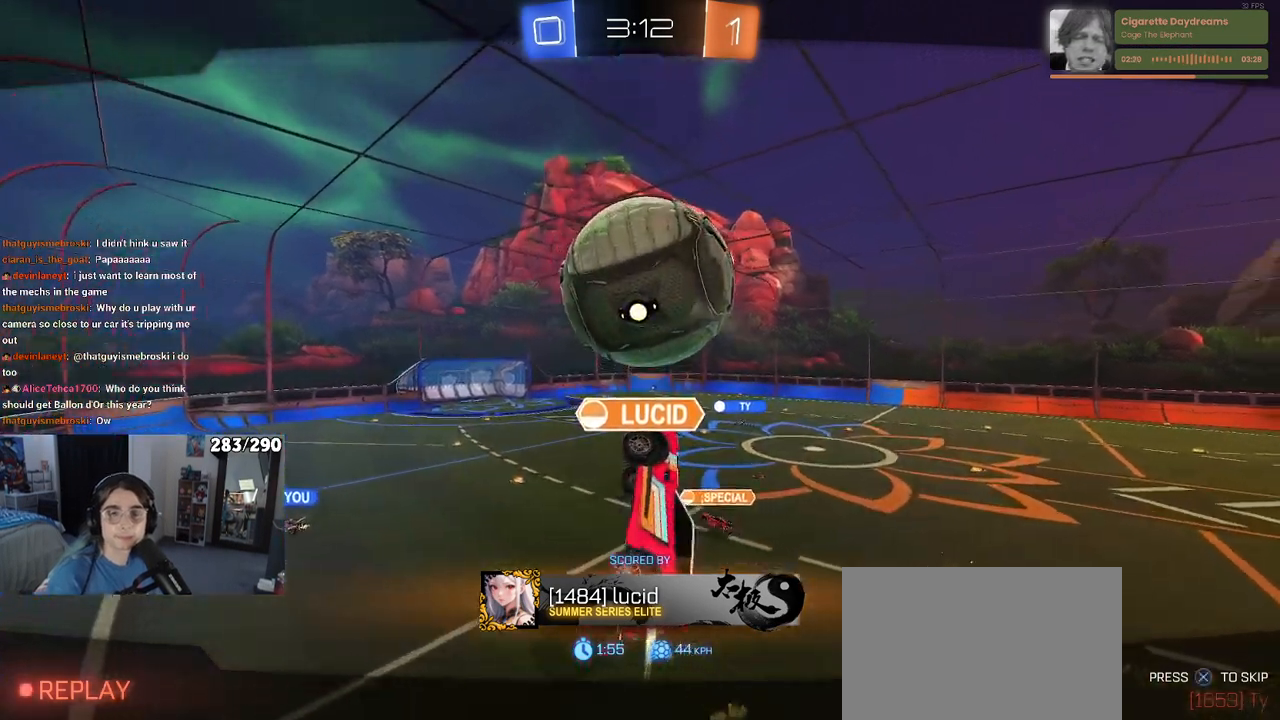
{"buttons": [], "left_stick": "center", "right_stick": "center", "events": [[33, "CROSS", "down"], [133, "CROSS", "up"], [283, "CROSS", "down"], [417, "CROSS", "up"]]}
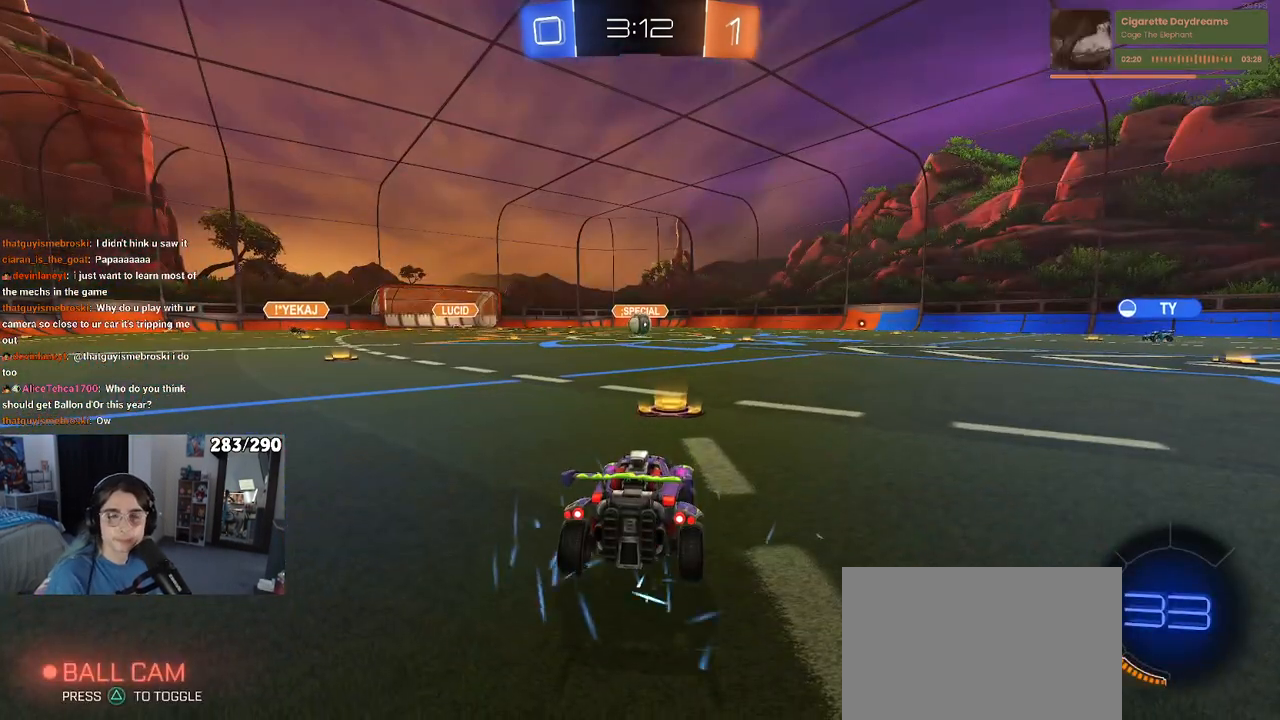
{"buttons": [], "left_stick": "center", "right_stick": "center", "events": [[17, "CROSS", "down"], [167, "CROSS", "up"]]}
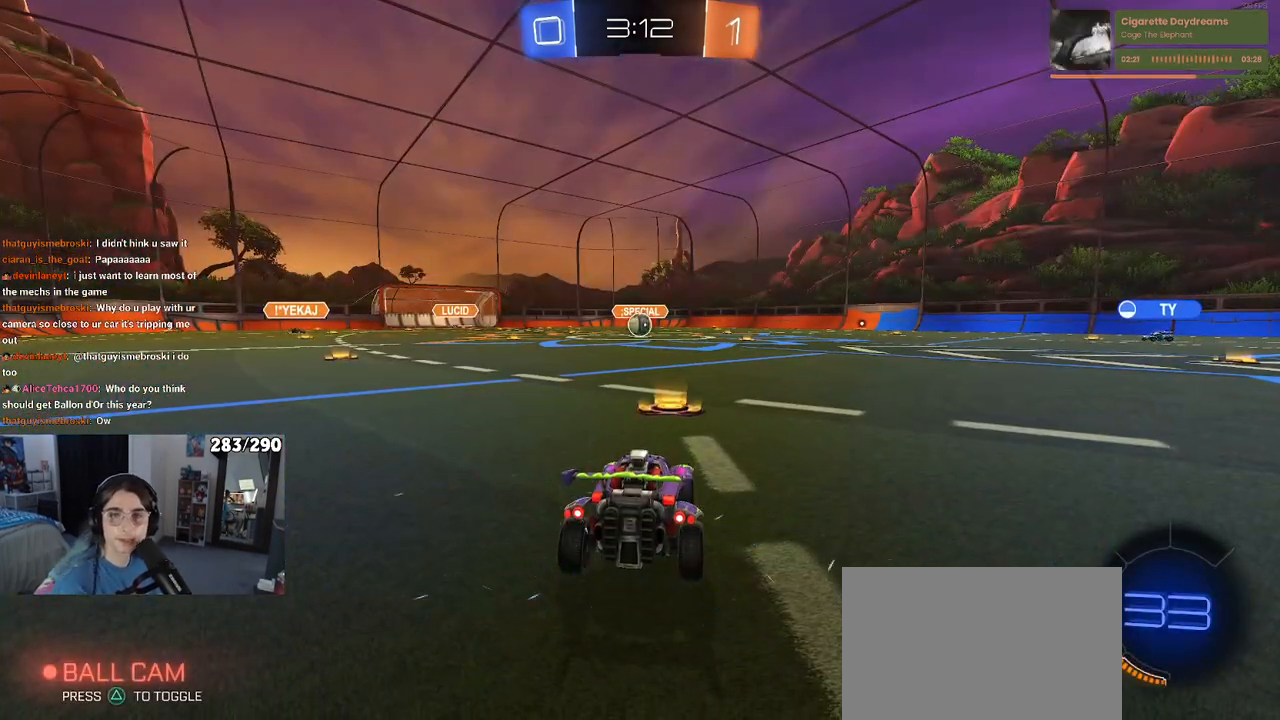
{"buttons": [], "left_stick": "center", "right_stick": "center", "events": []}
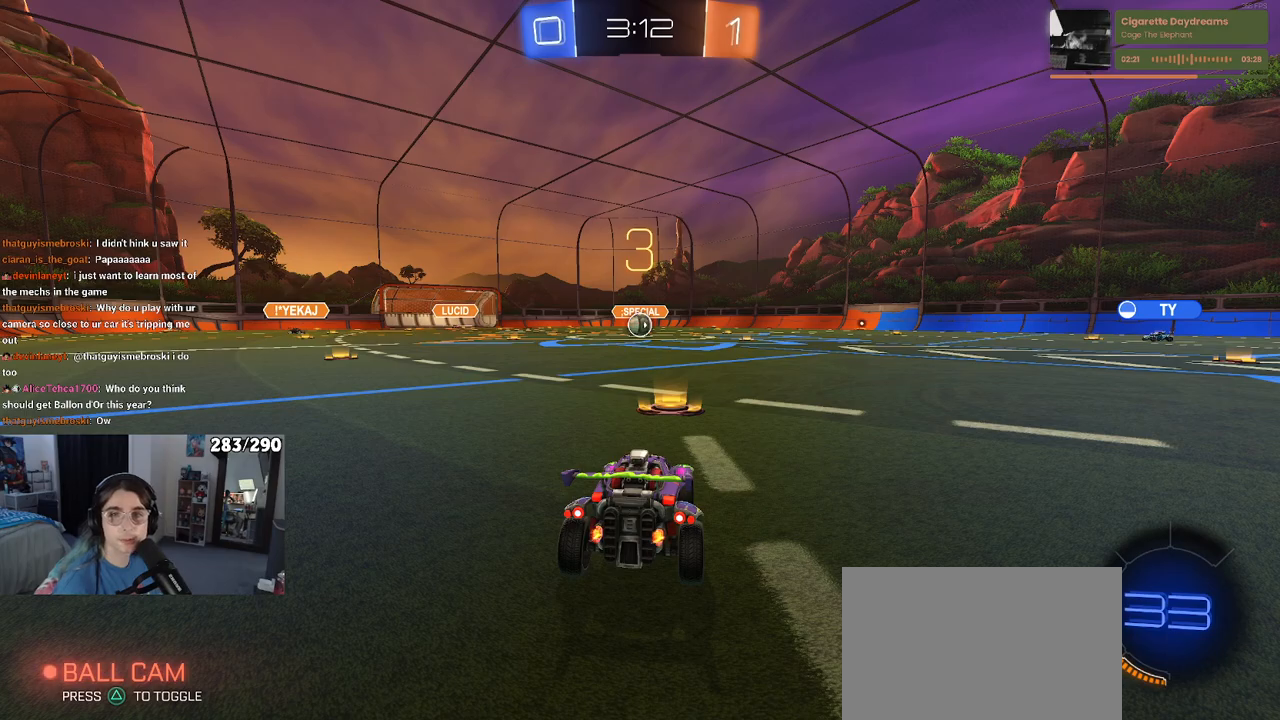
{"buttons": [], "left_stick": "center", "right_stick": "center", "events": []}